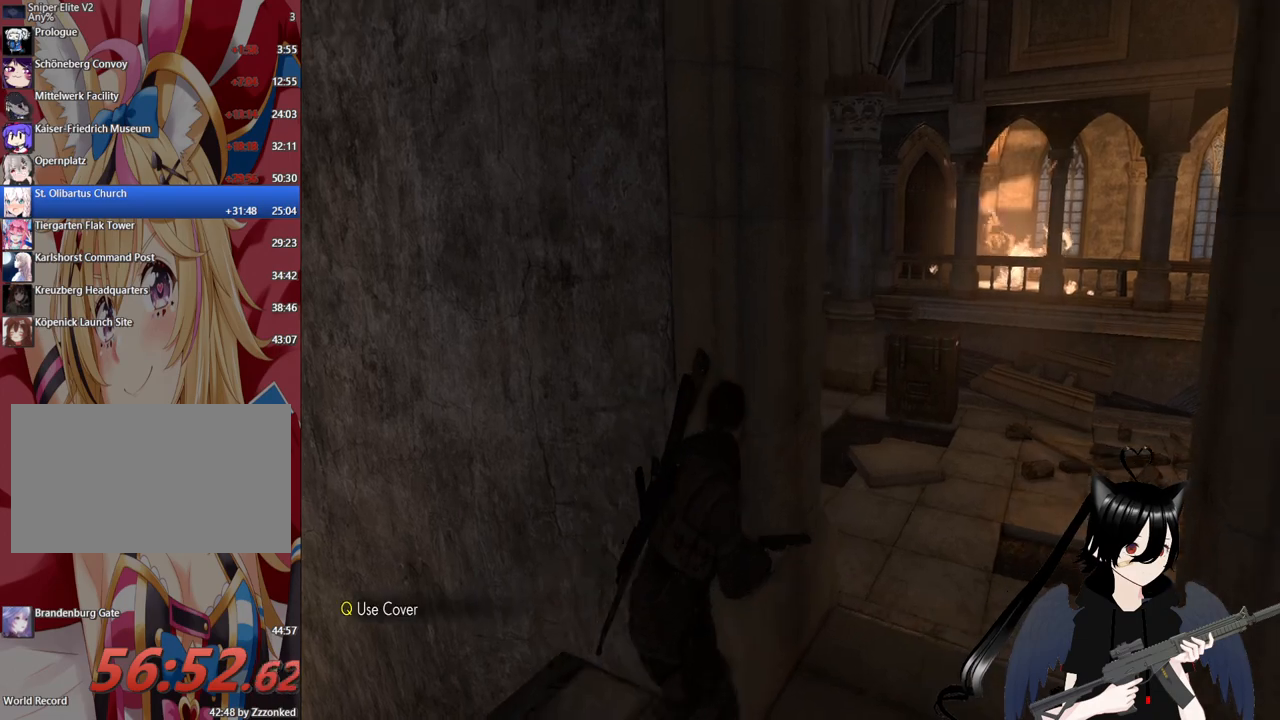
Gameplay with keyboard and mouse; each line is a JSON object with the keys and mouse buttons held at the frame after it. "events" lists presses ("down") and releases ("up") of "1", "2", "3", "4", "5", "a", "alt", "c", "caps_lock", "ctrl", "d", "e", "f", "g", "q", "r", "s", "shift", "space", "t", "tab", "v", "w", "x", "z", "mouse_left", "mouse_wheel" and "mouse_right" between this image and that frame as [ms after this image, input, new state], when the widget could be followed in between. "mouse_left", "mouse_wheel", "mouse_right" = the "left", "wheel", "right" buttons of the "mouse" list. No other keys are recorded. "wheel" means that the mouse wheel is clicked or scrolled. "mouse_move" is the direction in which the mouse moves at that frame (one of eight, or "still"), when it could be read.
{"keys": ["d"], "mouse": [], "mouse_move": "left", "events": [[180, "w", "up"]]}
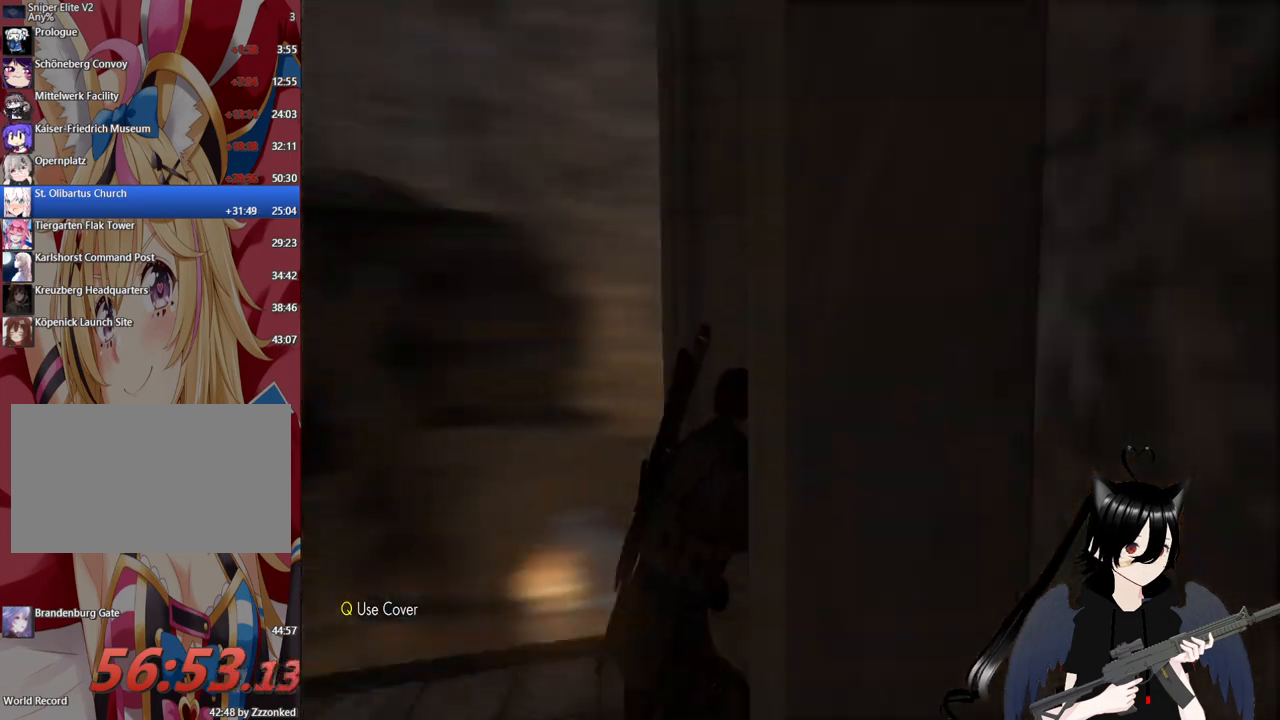
{"keys": ["d", "w"], "mouse": [], "mouse_move": "left", "events": [[60, "w", "down"]]}
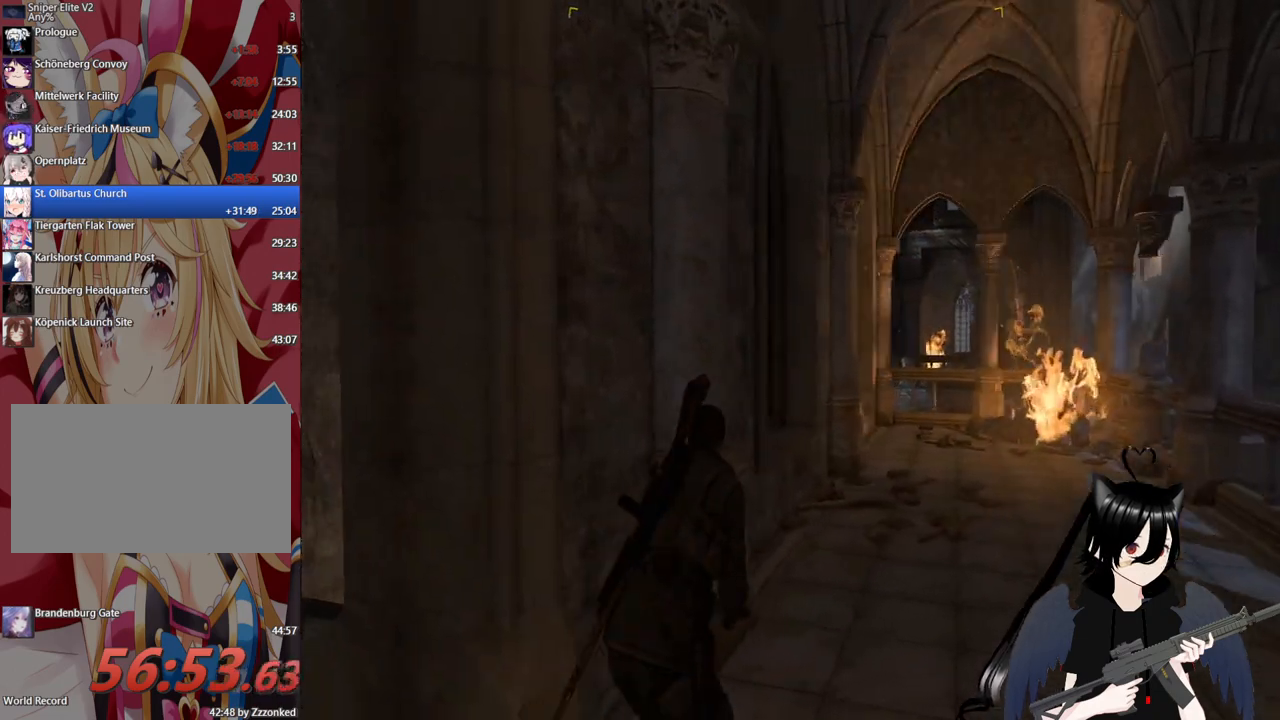
{"keys": ["d", "w"], "mouse": [], "mouse_move": "still", "events": []}
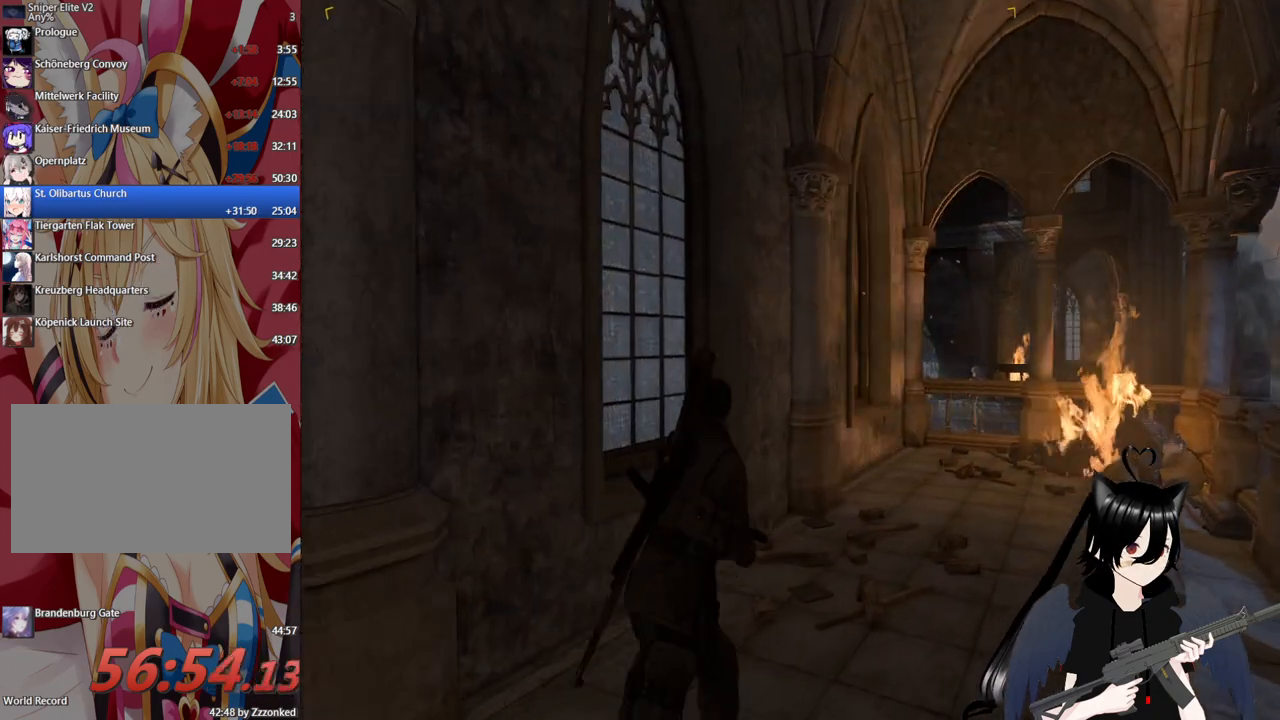
{"keys": ["d", "w"], "mouse": [], "mouse_move": "left", "events": []}
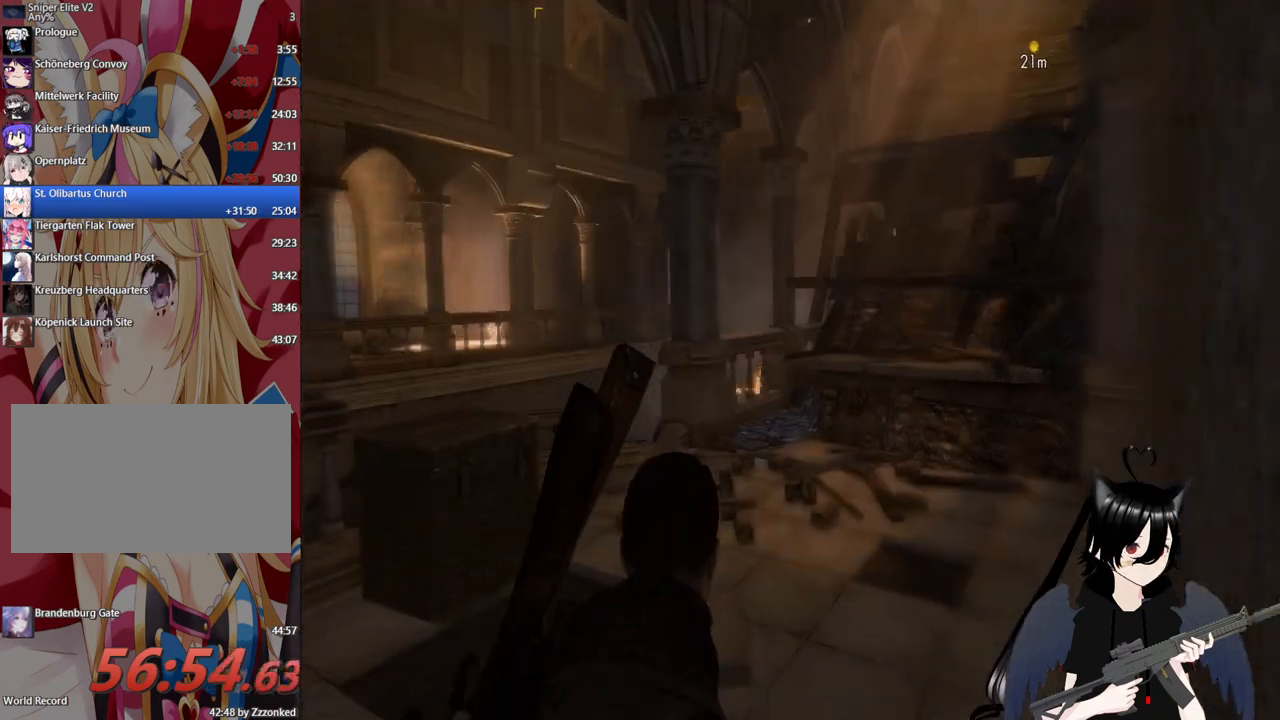
{"keys": ["w"], "mouse": [], "mouse_move": "still", "events": [[100, "d", "up"], [140, "a", "down"], [340, "a", "up"]]}
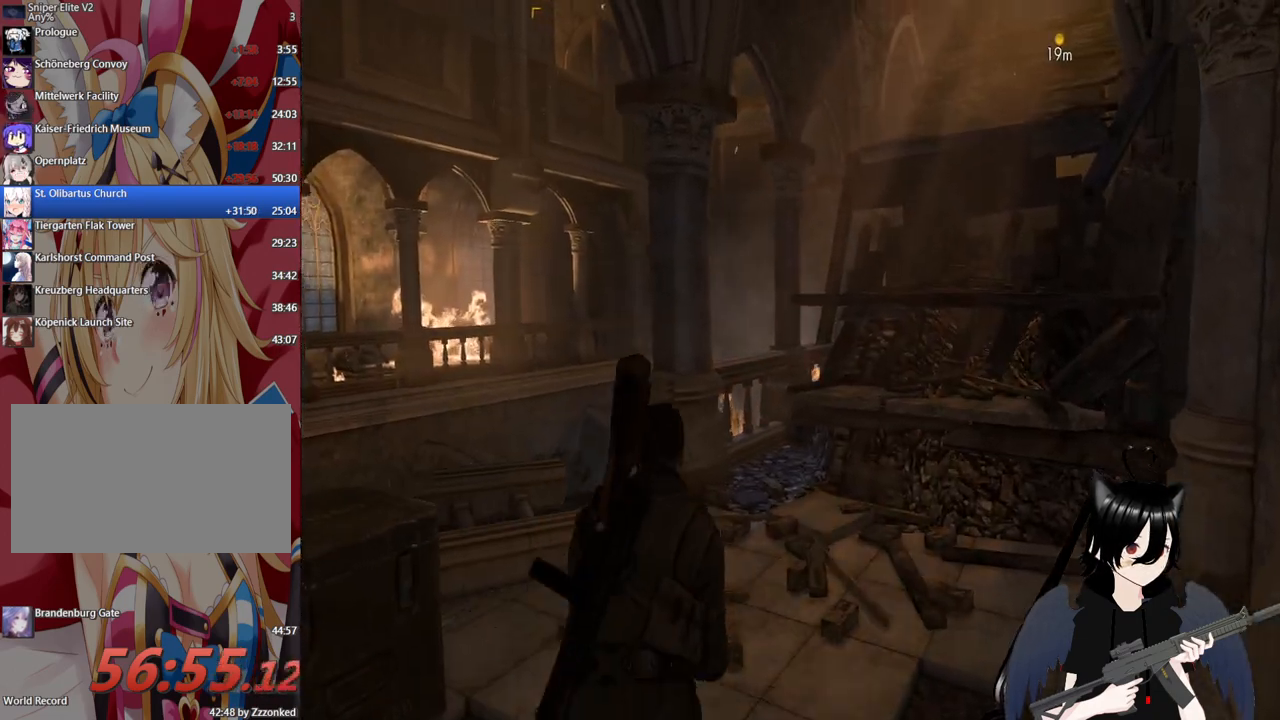
{"keys": ["d", "w"], "mouse": [], "mouse_move": "right", "events": [[160, "d", "down"]]}
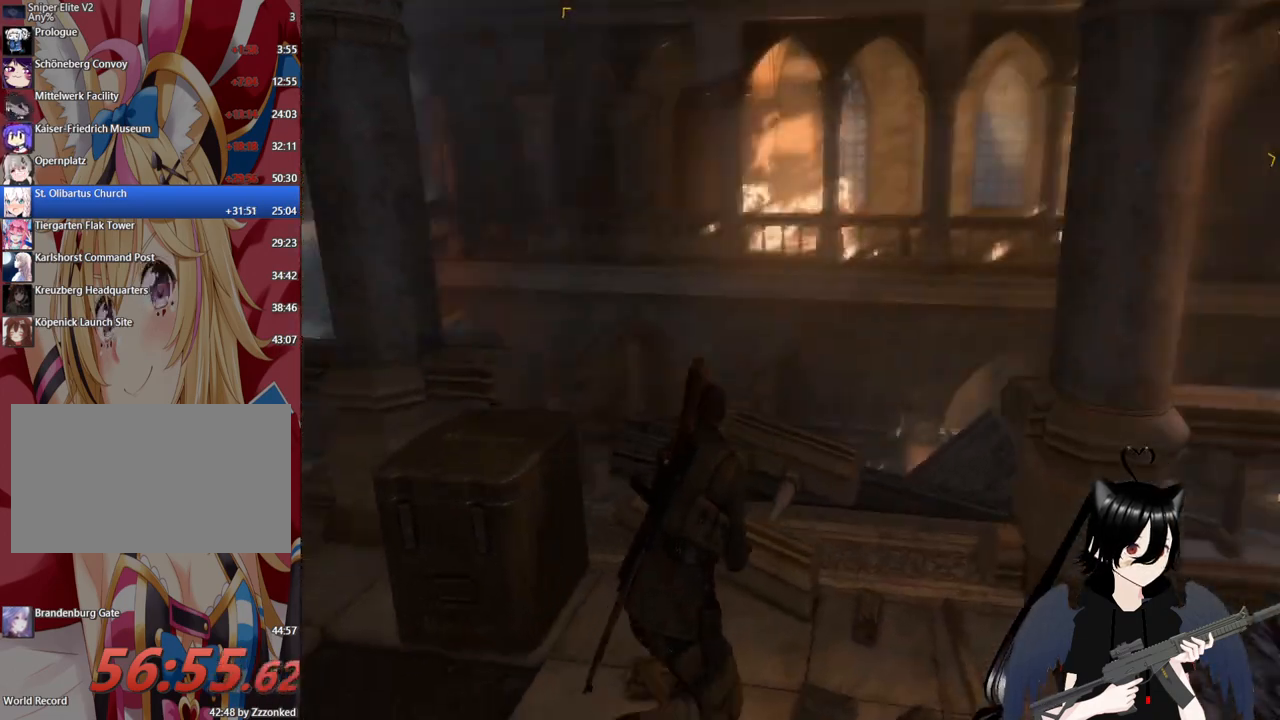
{"keys": [], "mouse": [], "mouse_move": "still", "events": [[40, "d", "up"], [180, "w", "up"]]}
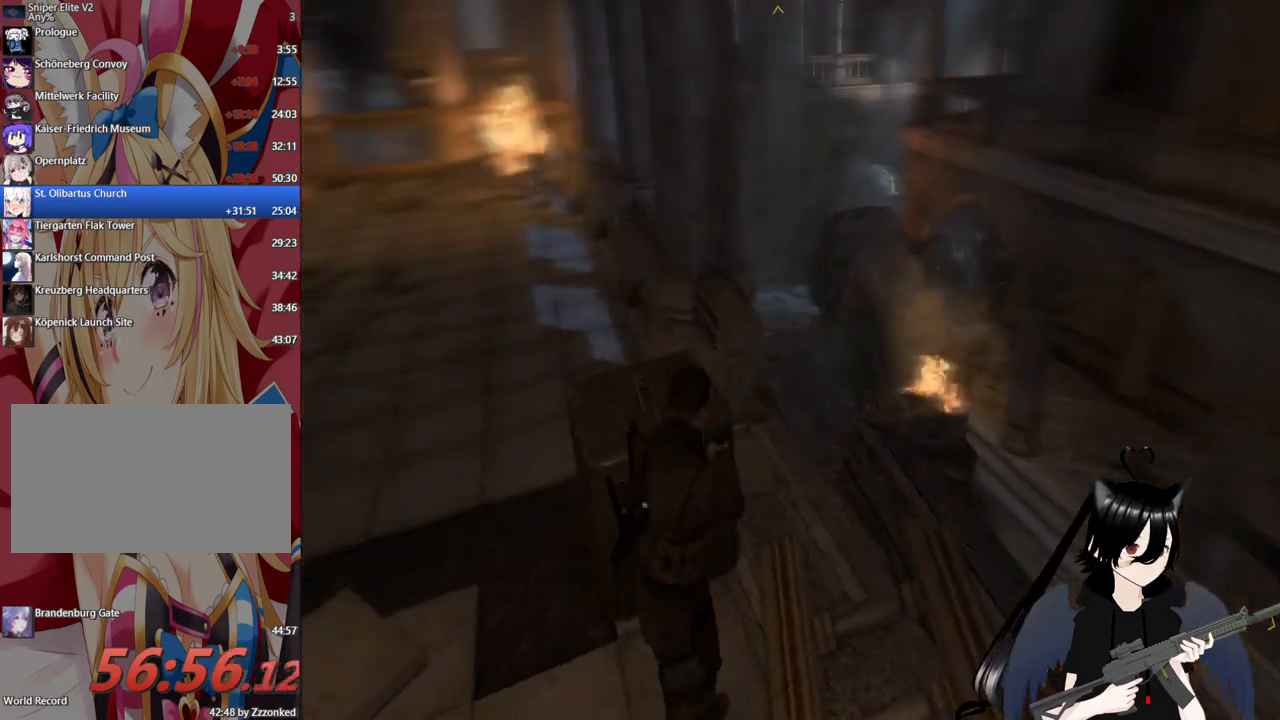
{"keys": [], "mouse": [], "mouse_move": "up", "events": [[40, "d", "down"], [340, "d", "up"]]}
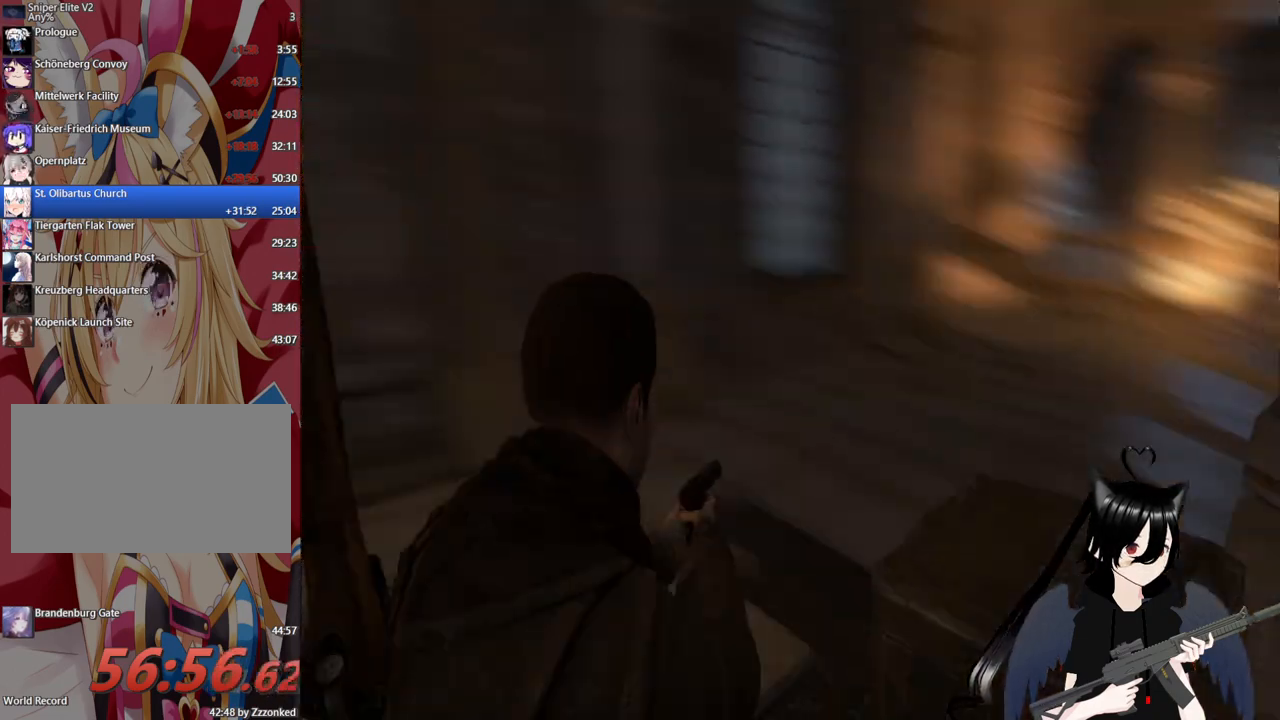
{"keys": ["w"], "mouse": [], "mouse_move": "up-right", "events": [[20, "a", "down"], [160, "w", "down"], [400, "a", "up"]]}
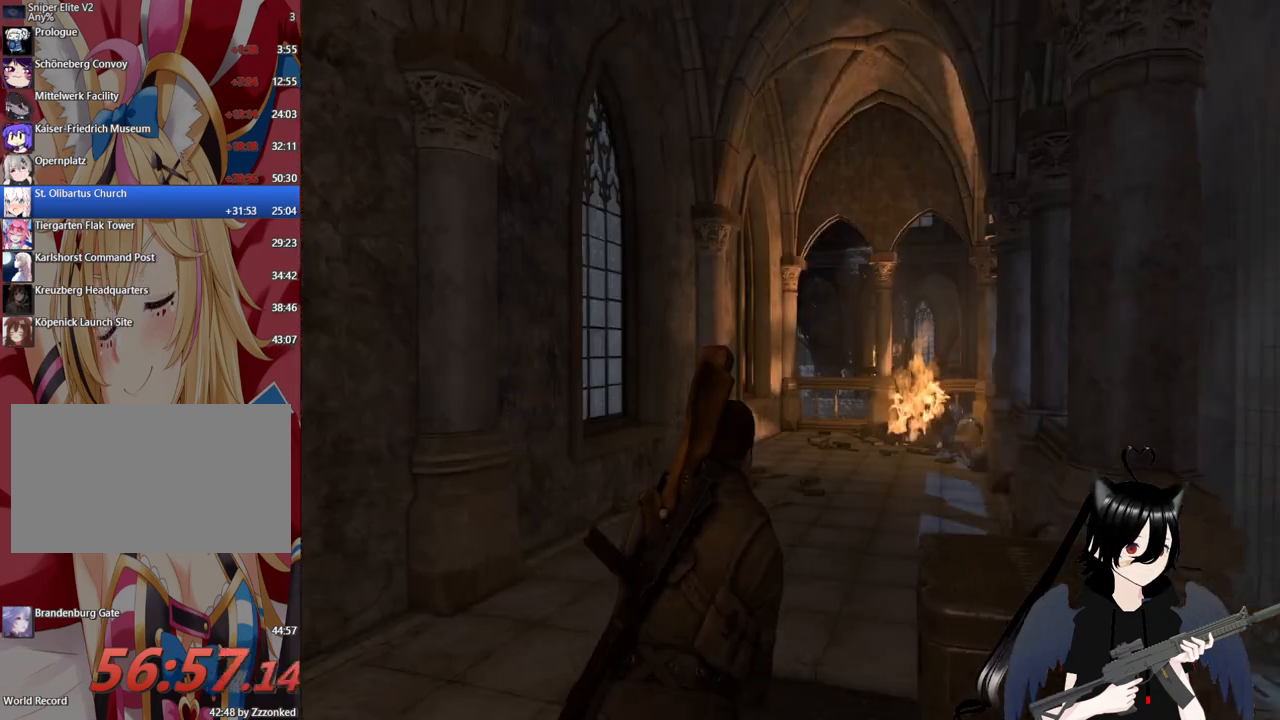
{"keys": ["w"], "mouse": [], "mouse_move": "still", "events": []}
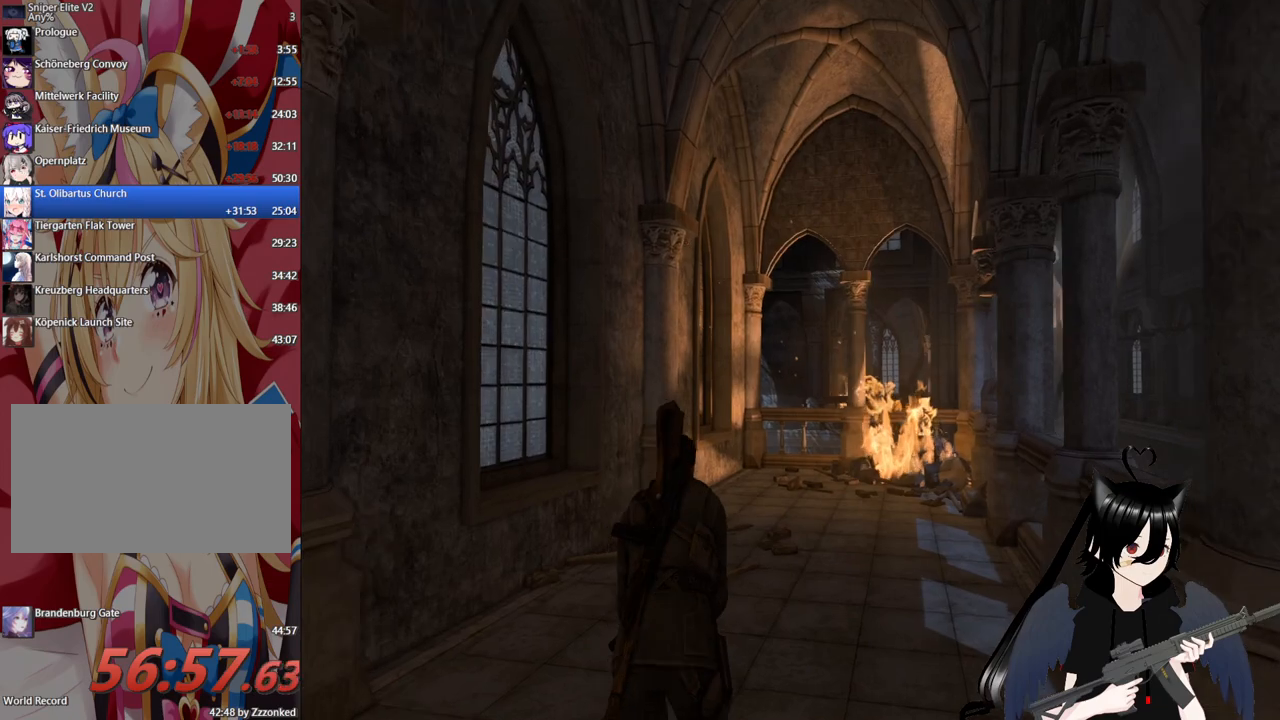
{"keys": ["a", "w"], "mouse": [], "mouse_move": "still", "events": [[240, "a", "down"]]}
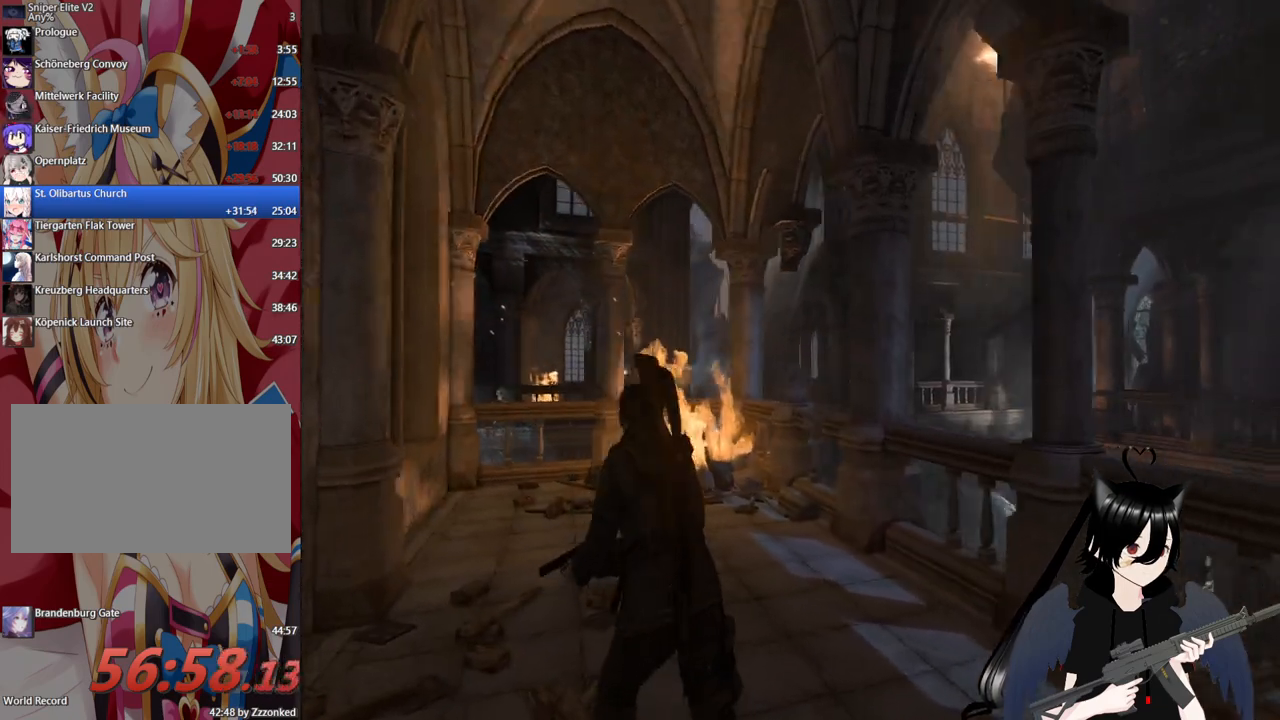
{"keys": ["w"], "mouse": [], "mouse_move": "still", "events": [[160, "a", "up"]]}
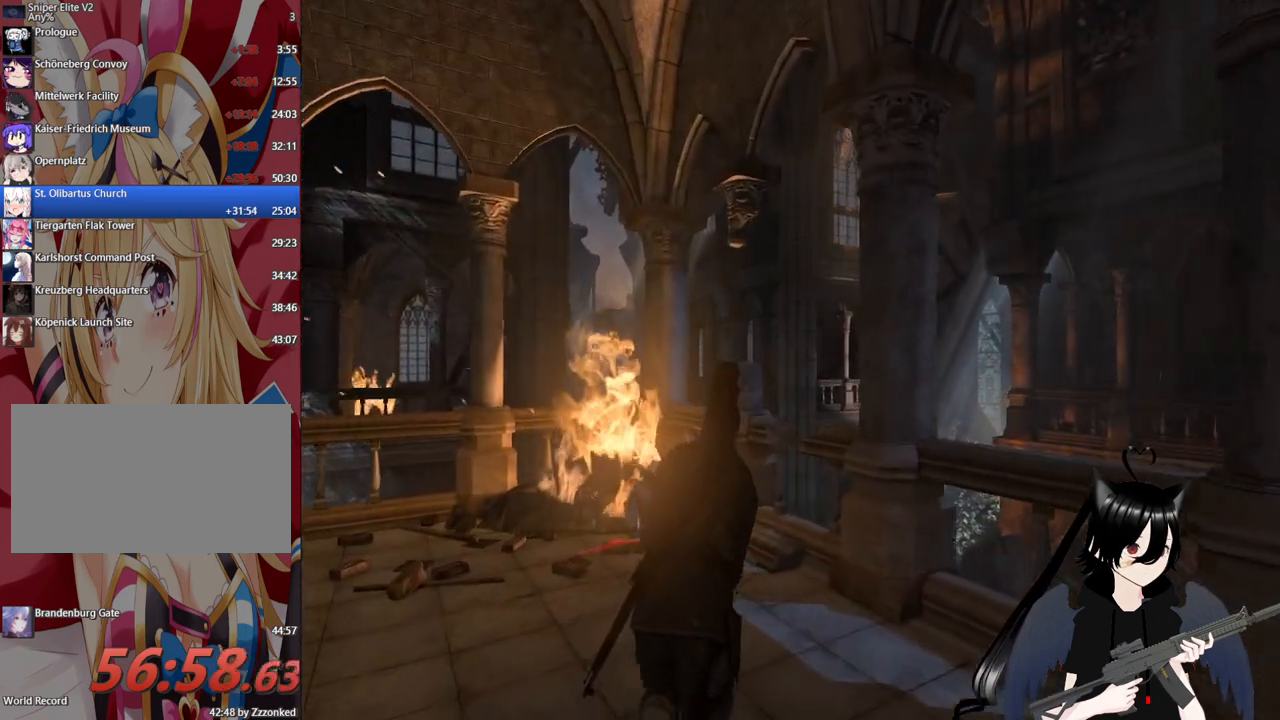
{"keys": ["a", "w"], "mouse": [], "mouse_move": "left", "events": [[360, "a", "down"]]}
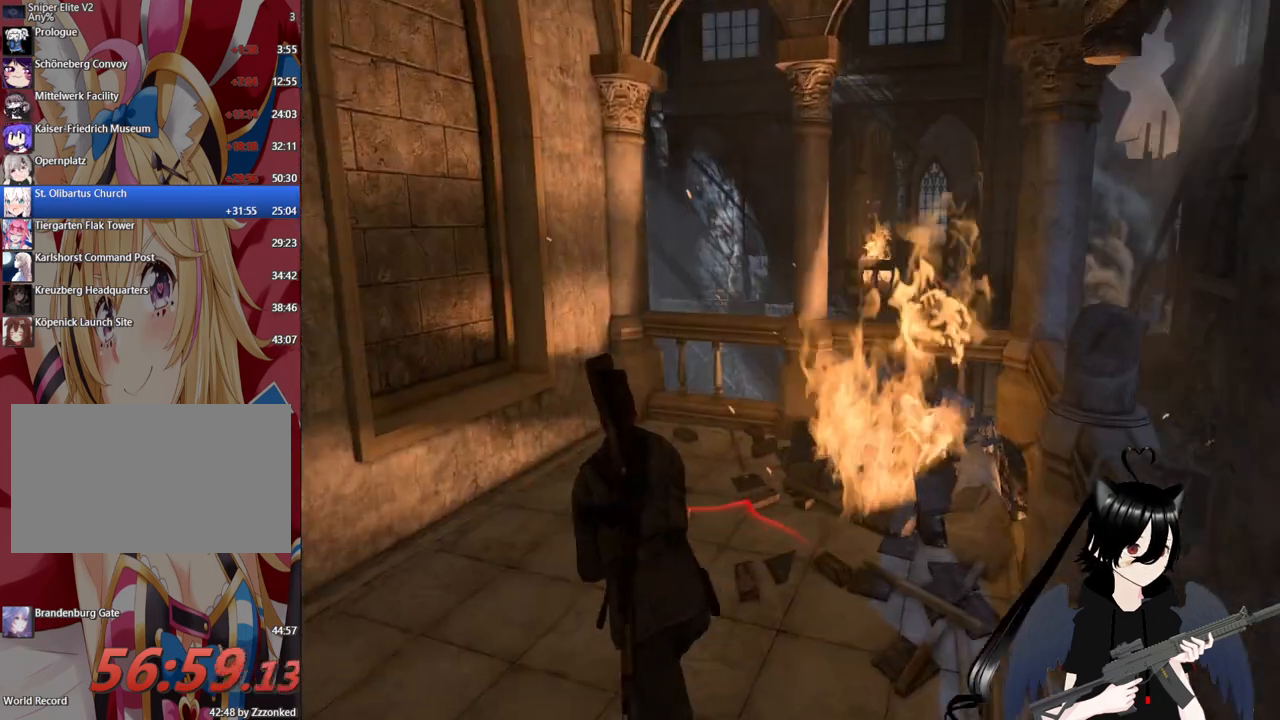
{"keys": ["1", "w"], "mouse": [], "mouse_move": "still", "events": [[280, "a", "up"], [480, "1", "down"]]}
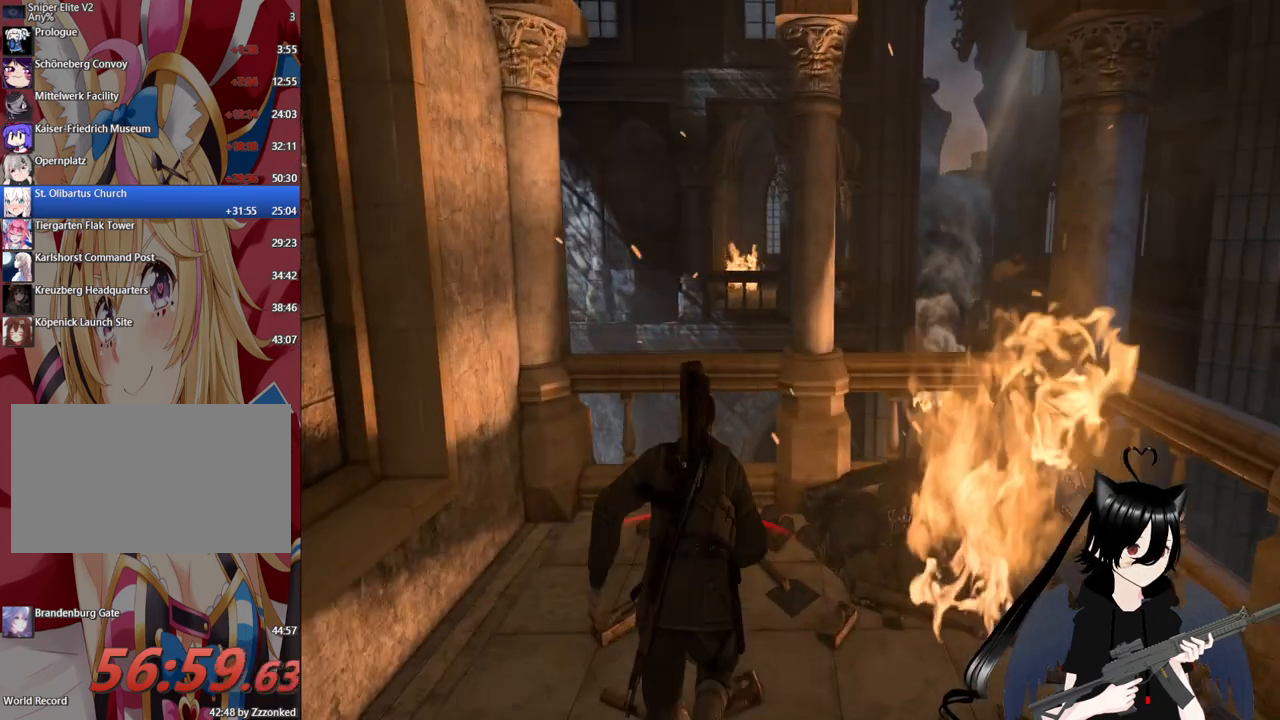
{"keys": ["a"], "mouse": [], "mouse_move": "left", "events": [[60, "1", "up"], [260, "a", "down"], [260, "w", "up"]]}
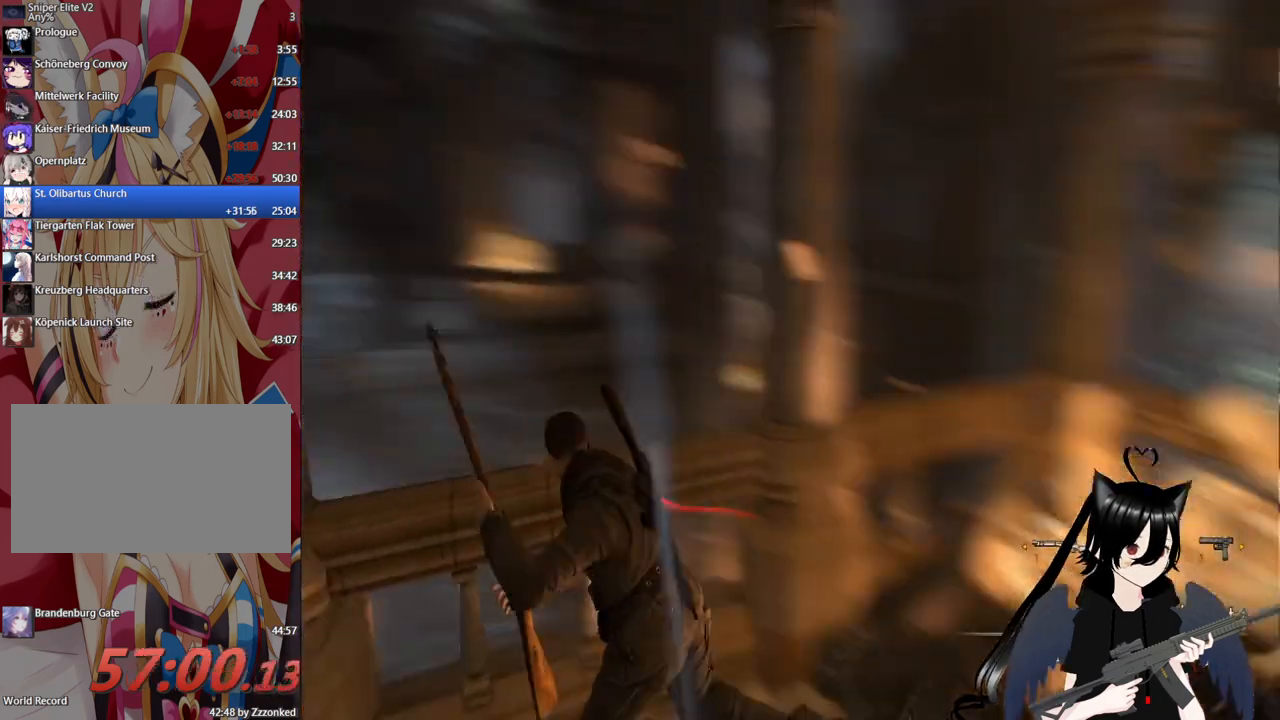
{"keys": [], "mouse": ["right"], "mouse_move": "up", "events": [[220, "a", "up"], [280, "mouse_right", "down"]]}
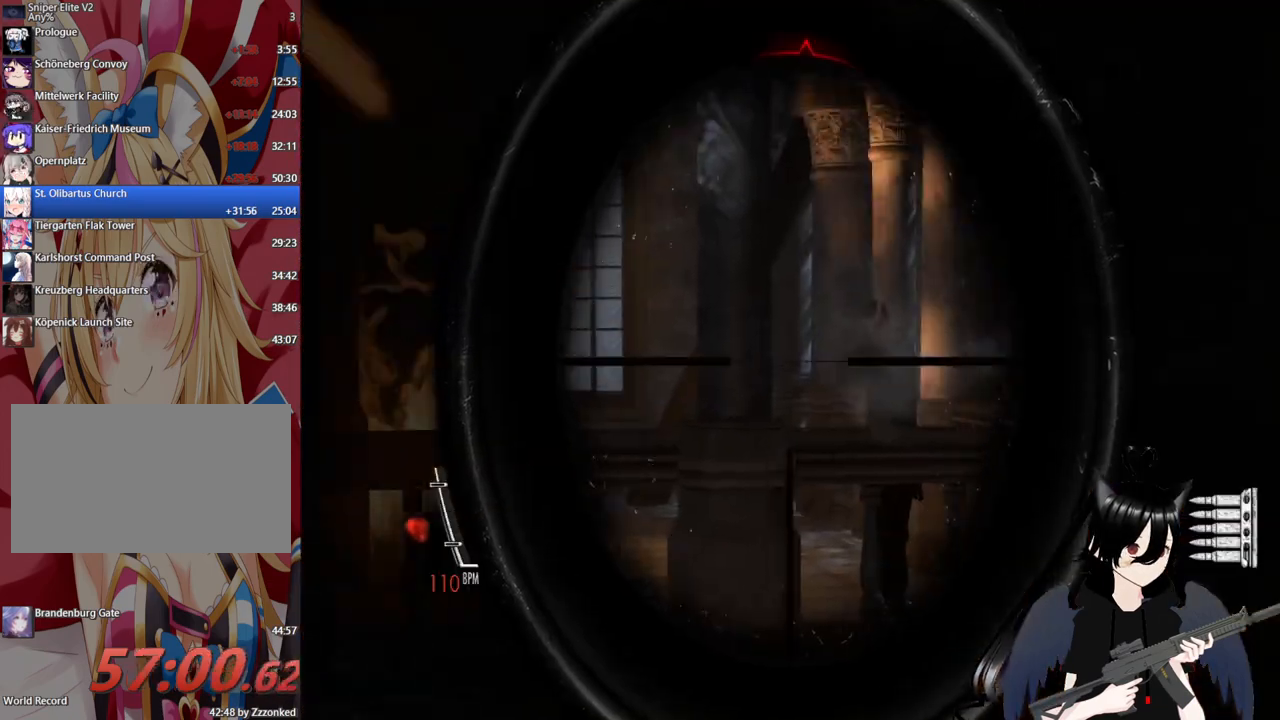
{"keys": [], "mouse": ["left", "right"], "mouse_move": "still", "events": [[480, "mouse_left", "down"]]}
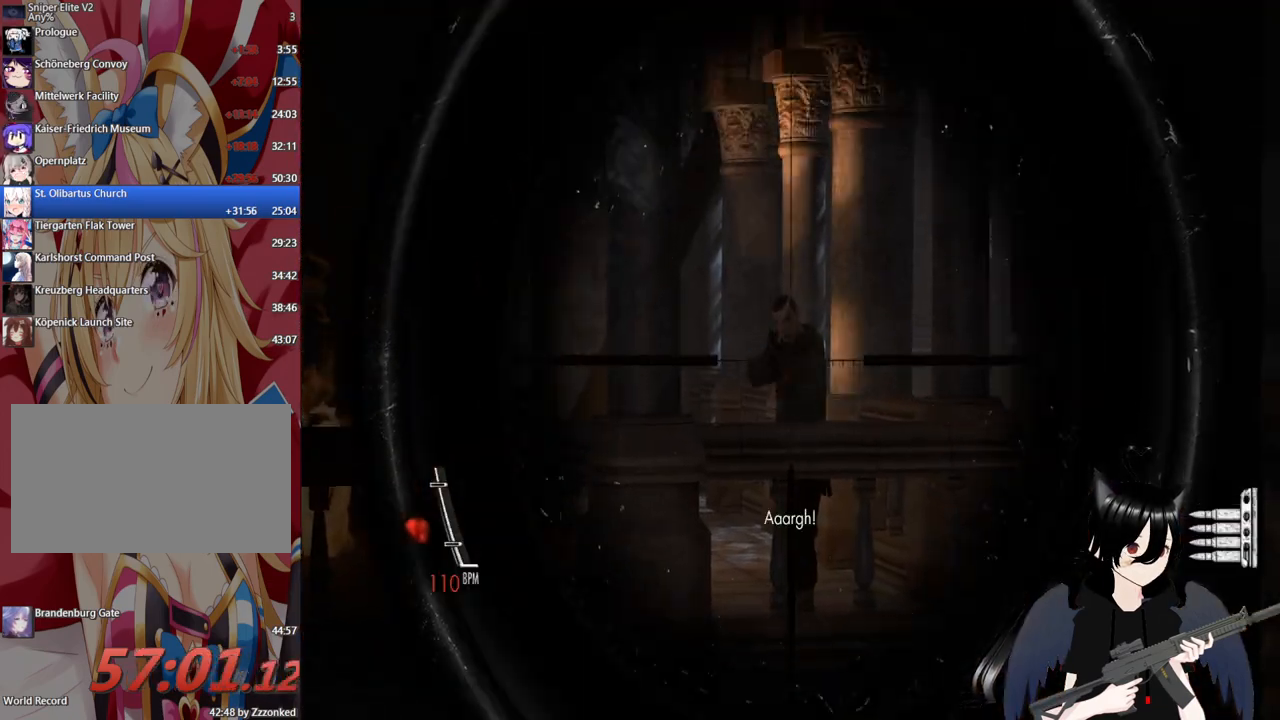
{"keys": ["a"], "mouse": [], "mouse_move": "left", "events": [[20, "d", "down"], [80, "mouse_left", "up"], [80, "mouse_right", "up"], [220, "s", "down"], [300, "d", "up"], [340, "a", "down"], [400, "s", "up"]]}
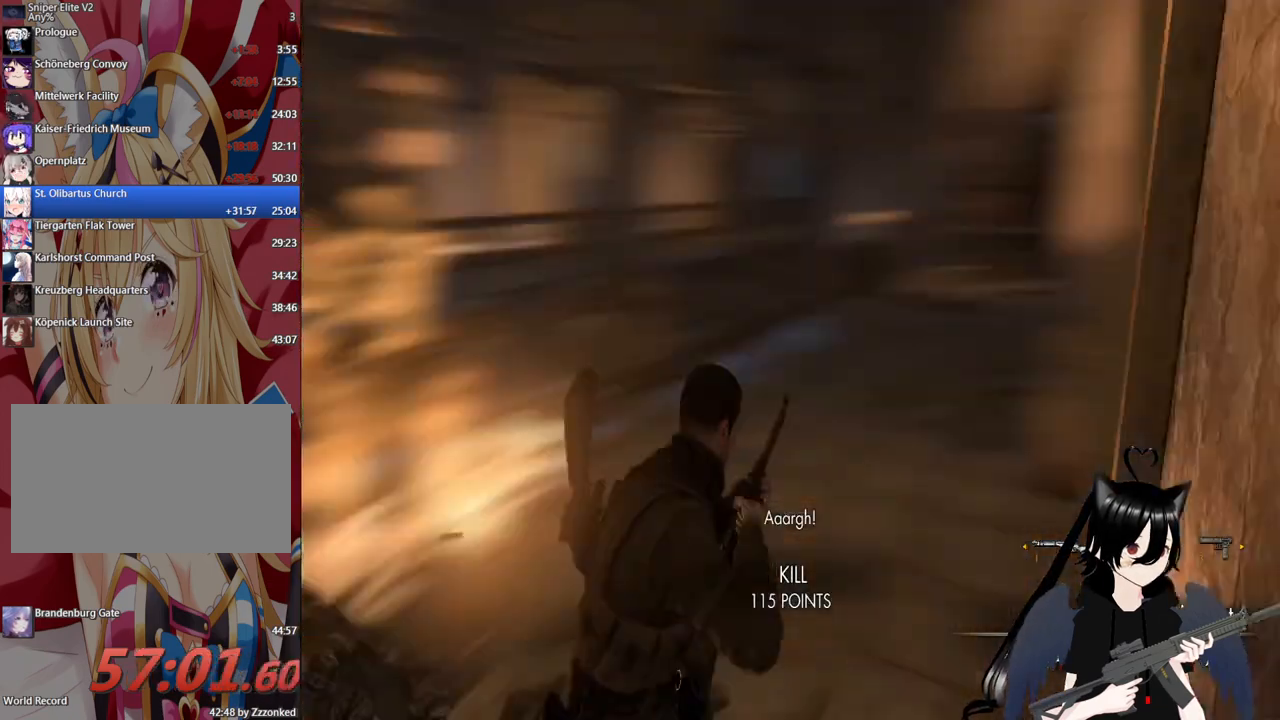
{"keys": ["d", "w"], "mouse": [], "mouse_move": "right", "events": [[140, "w", "down"], [180, "a", "up"], [360, "d", "down"]]}
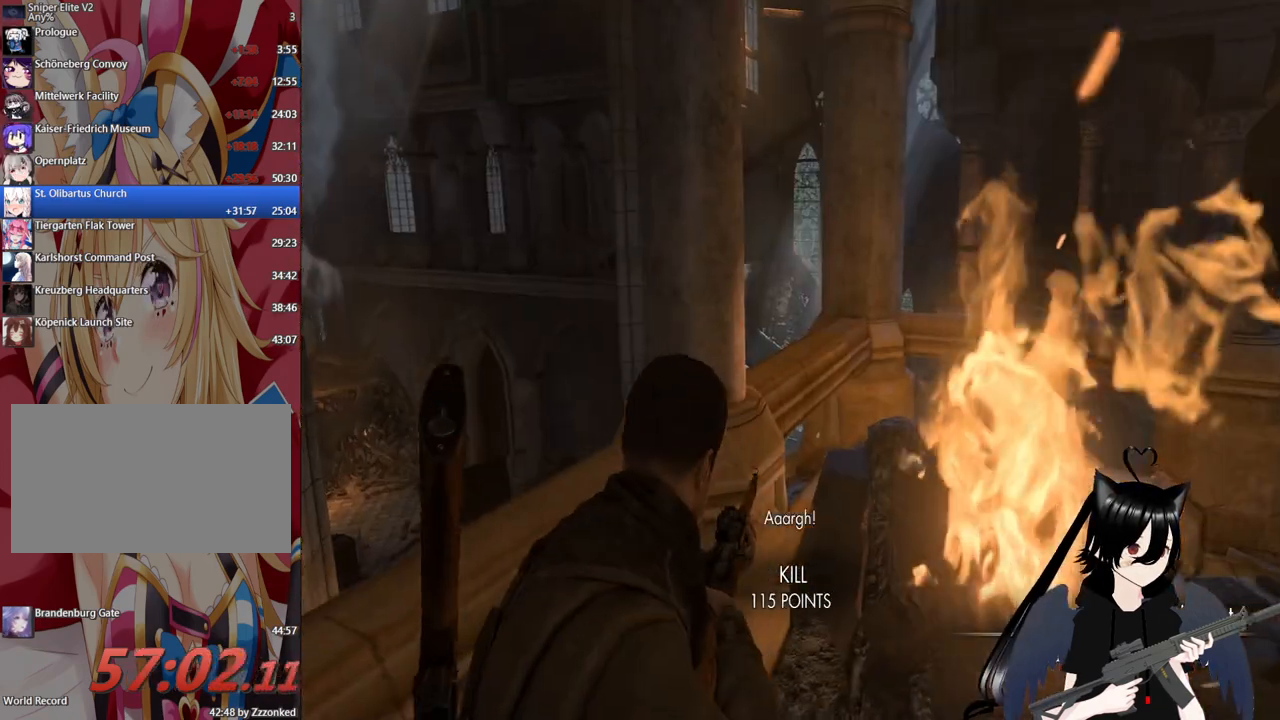
{"keys": ["w"], "mouse": [], "mouse_move": "right", "events": [[480, "d", "up"]]}
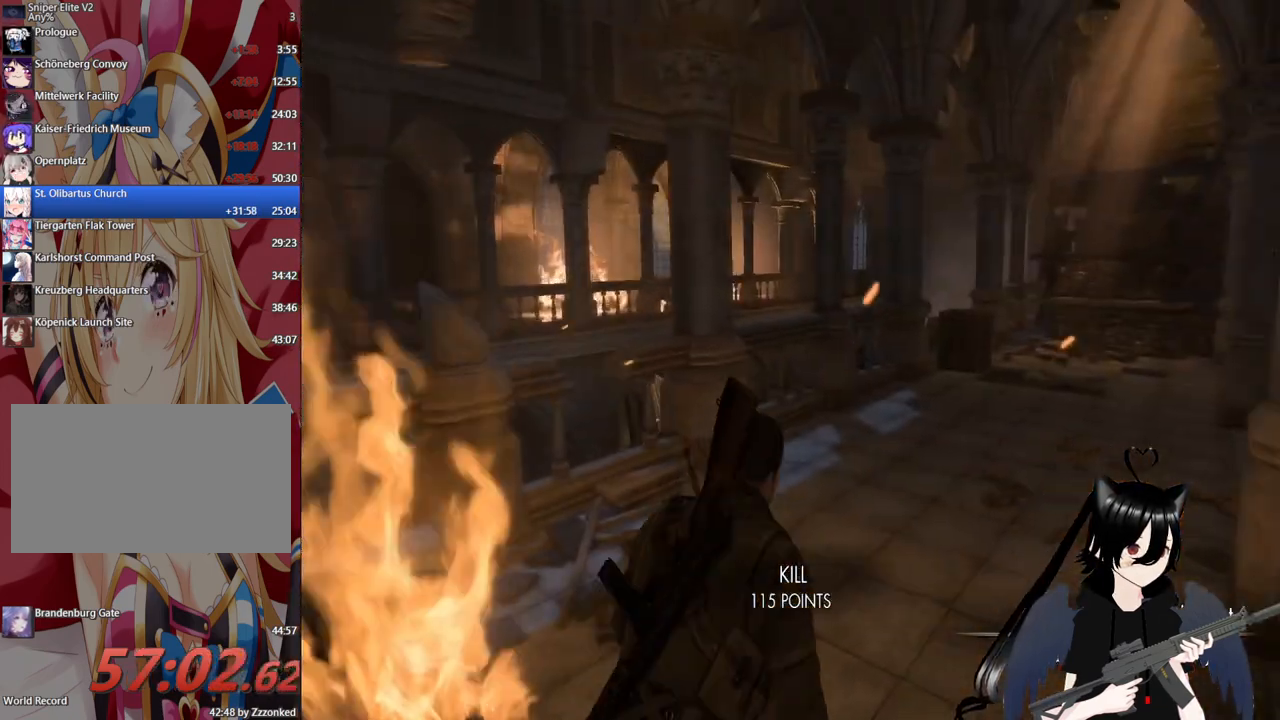
{"keys": ["w"], "mouse": [], "mouse_move": "still", "events": [[260, "r", "down"], [400, "r", "up"]]}
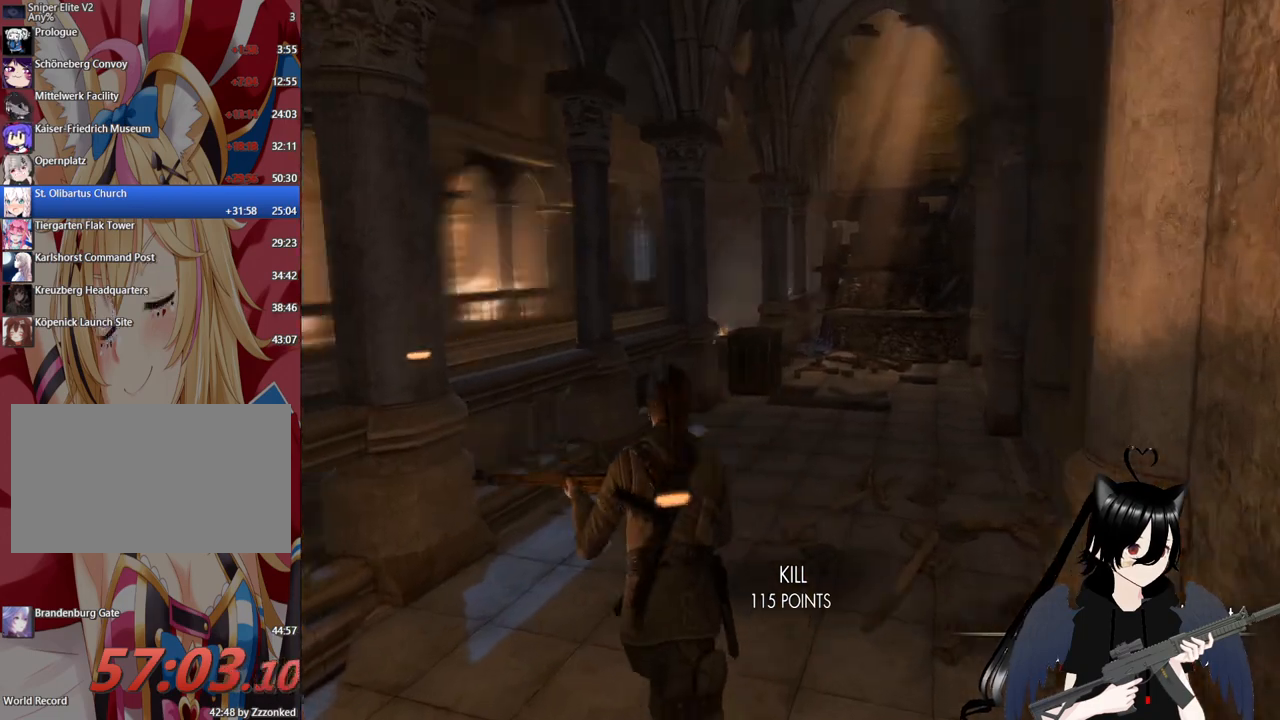
{"keys": ["d", "w"], "mouse": [], "mouse_move": "right", "events": [[320, "d", "down"]]}
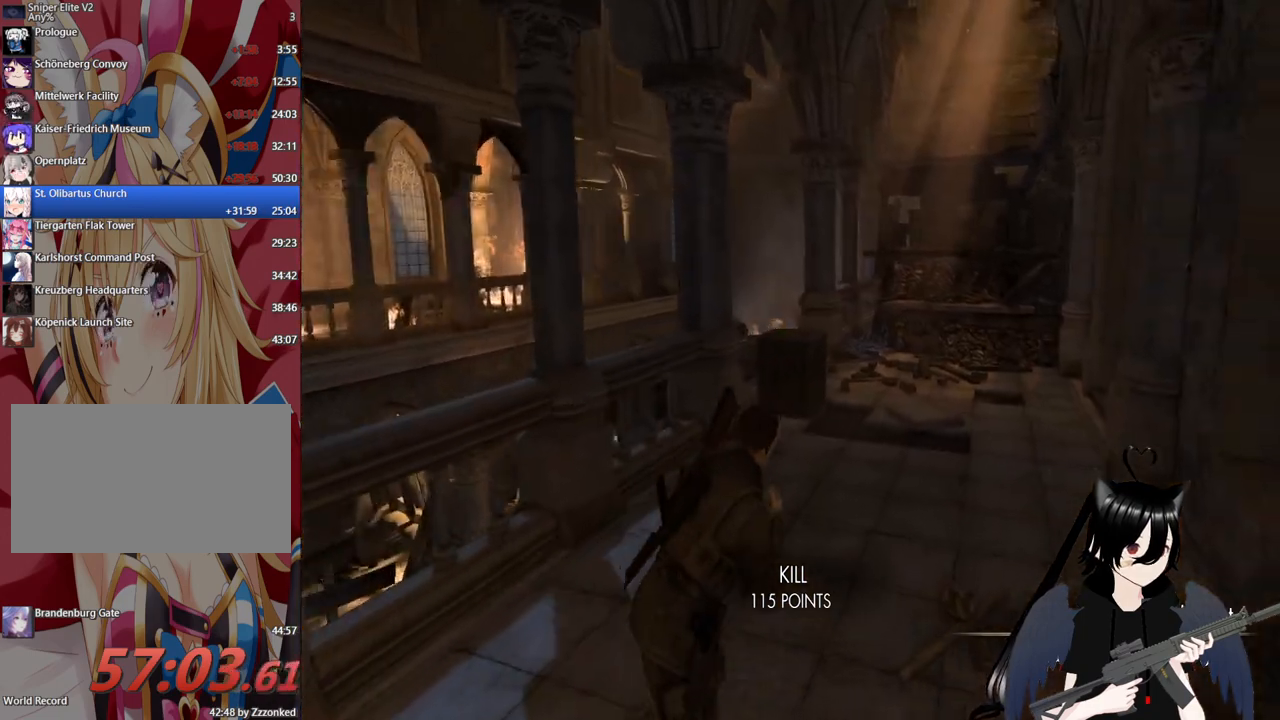
{"keys": ["d", "w"], "mouse": [], "mouse_move": "still", "events": [[140, "d", "up"], [380, "d", "down"]]}
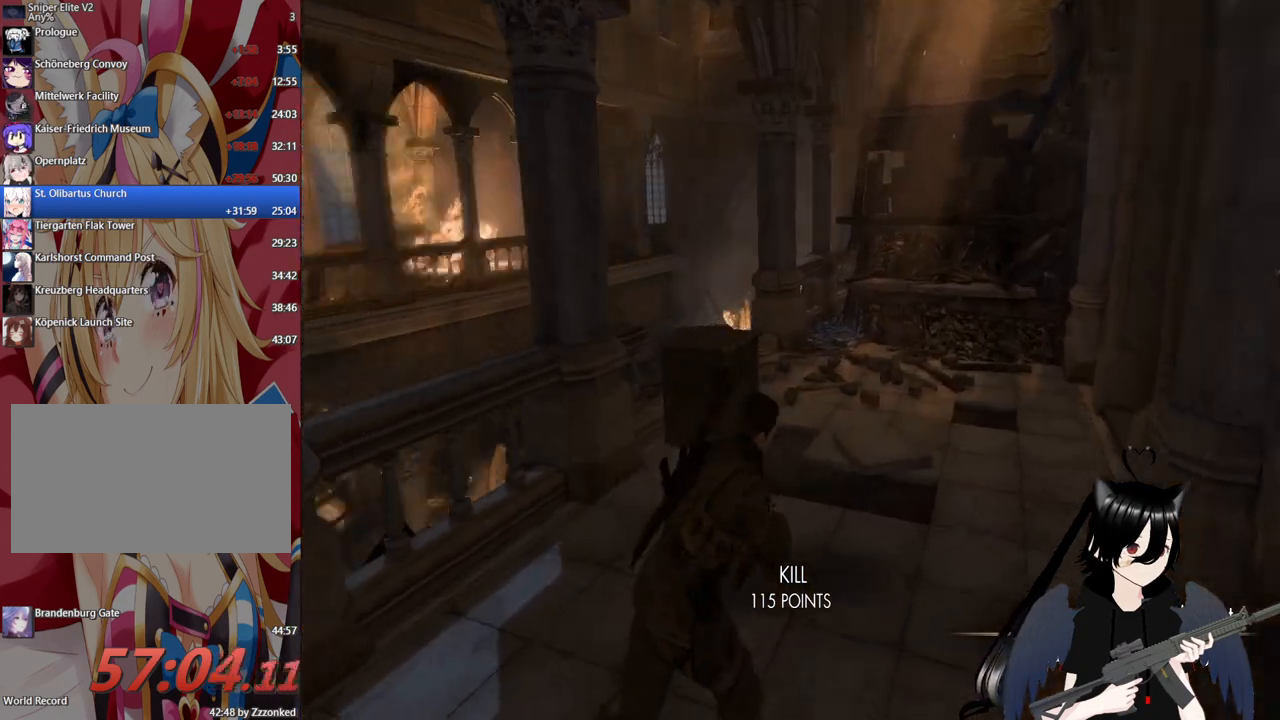
{"keys": ["d", "w"], "mouse": [], "mouse_move": "down-left", "events": [[60, "d", "up"], [260, "d", "down"]]}
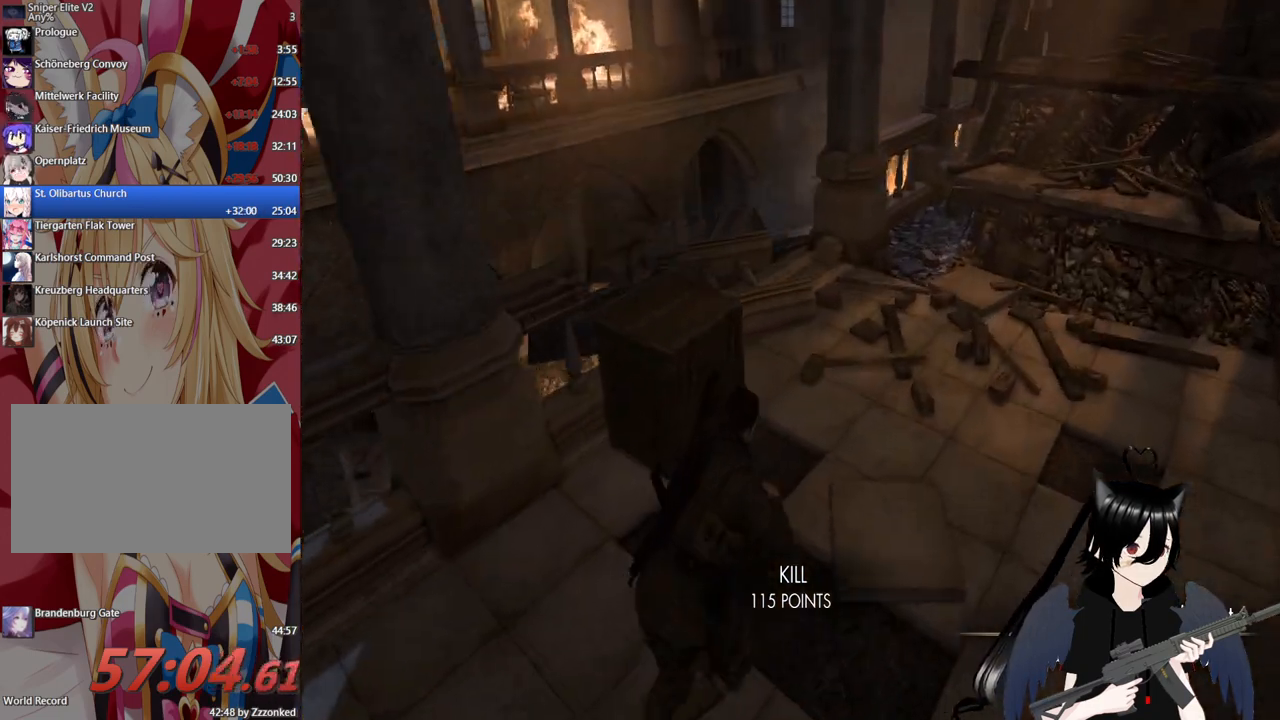
{"keys": ["w"], "mouse": [], "mouse_move": "down-left", "events": [[40, "d", "up"], [220, "d", "down"], [420, "d", "up"]]}
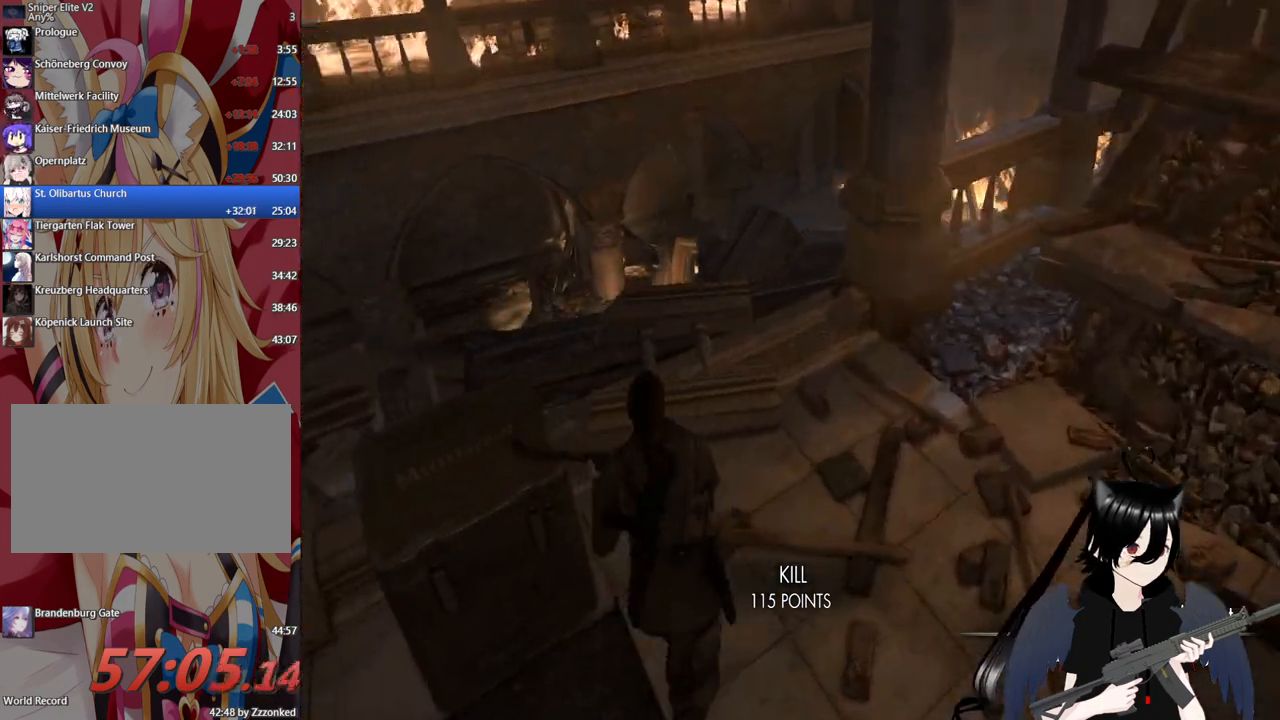
{"keys": ["w"], "mouse": [], "mouse_move": "still", "events": []}
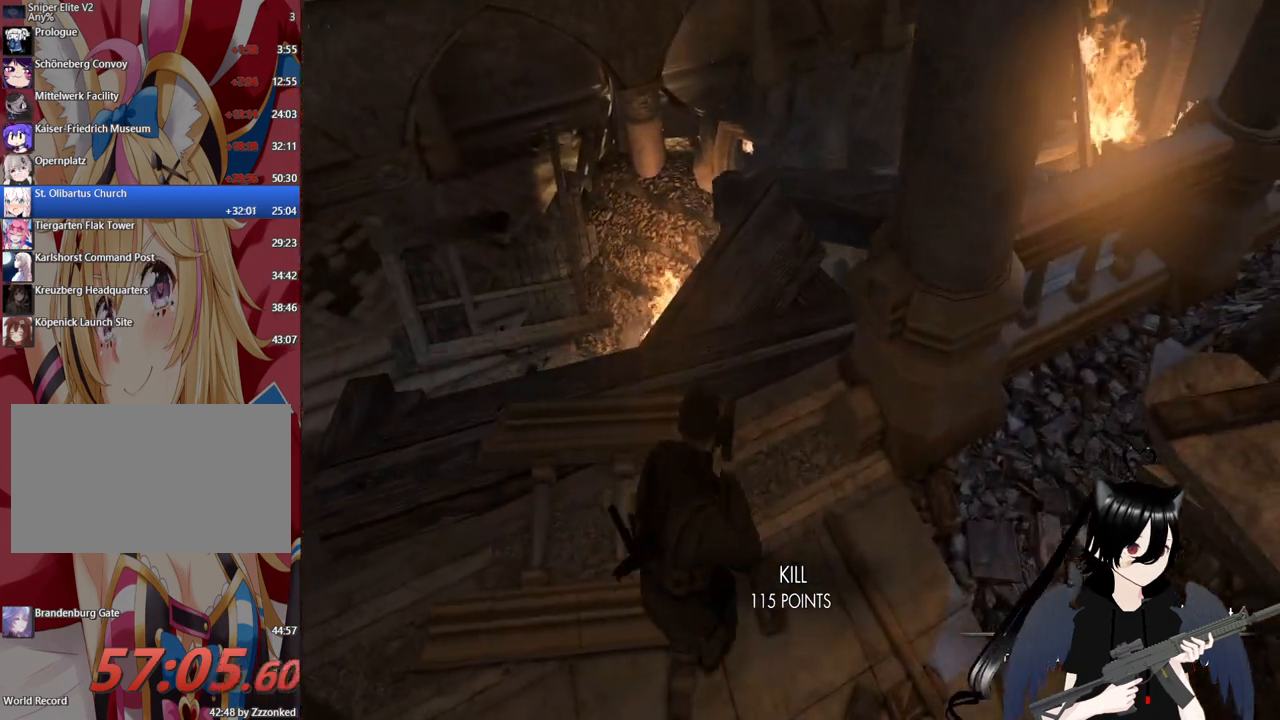
{"keys": ["d", "w"], "mouse": [], "mouse_move": "up-left", "events": [[160, "d", "down"]]}
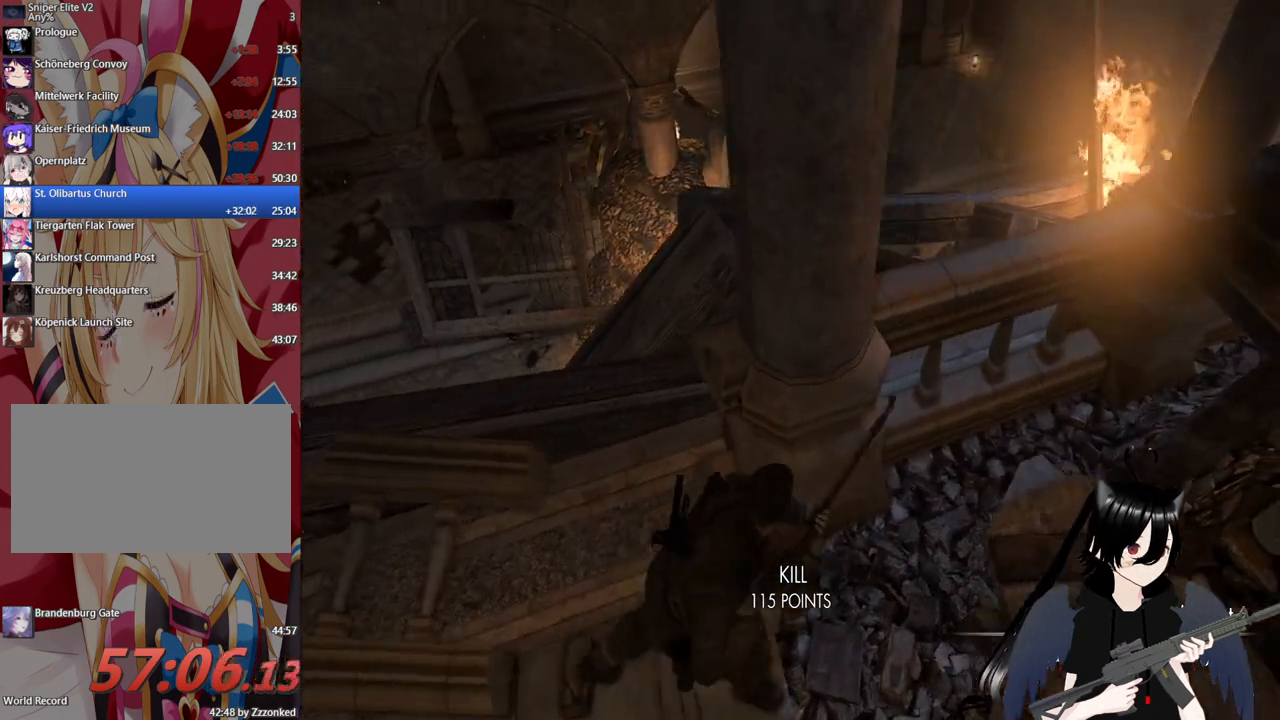
{"keys": ["a", "w"], "mouse": [], "mouse_move": "up-left", "events": [[40, "d", "up"], [280, "a", "down"]]}
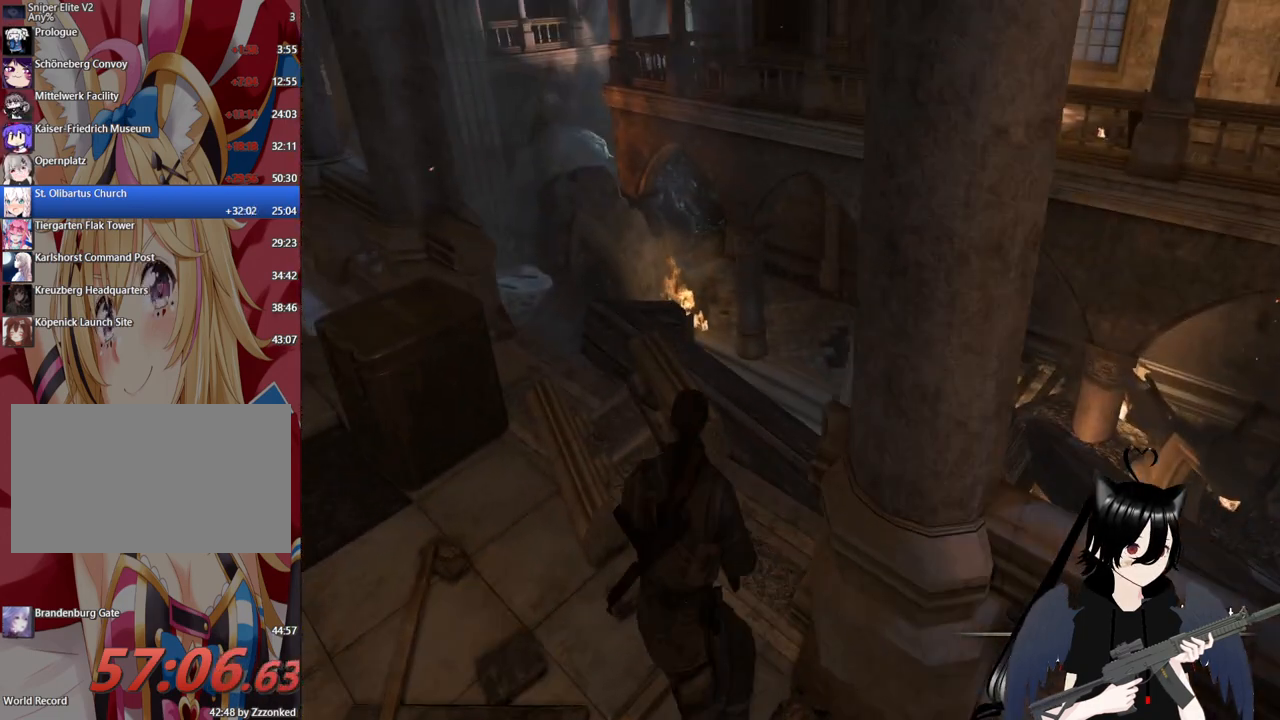
{"keys": ["w"], "mouse": [], "mouse_move": "up", "events": [[20, "a", "up"], [100, "space", "down"], [240, "a", "down"], [280, "space", "up"], [440, "a", "up"]]}